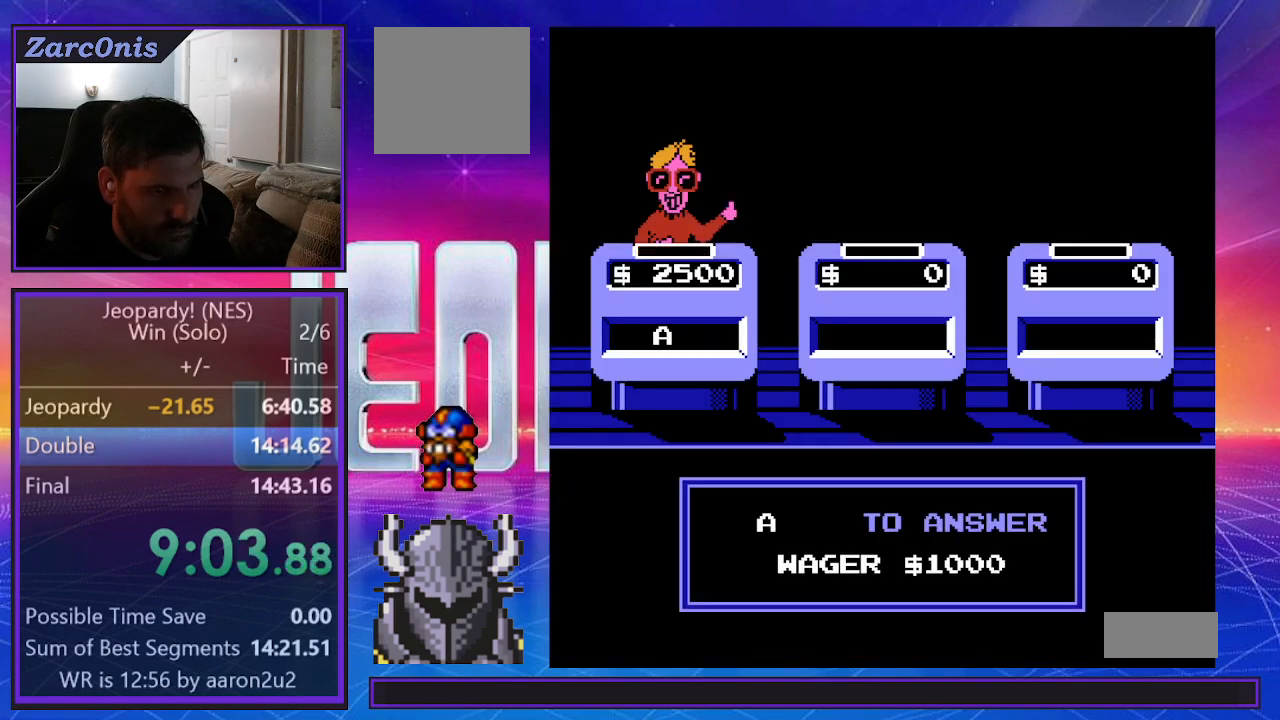
Gameplay with a controller (Xbox layout); each line is a JSON object with the inputs held at the frame after it. "events" lists button and stick changes between this image and that frame as [ms after this image, input, new state], when the widget could be followed in between. Not read: left_stick right_stick.
{"buttons": [], "events": []}
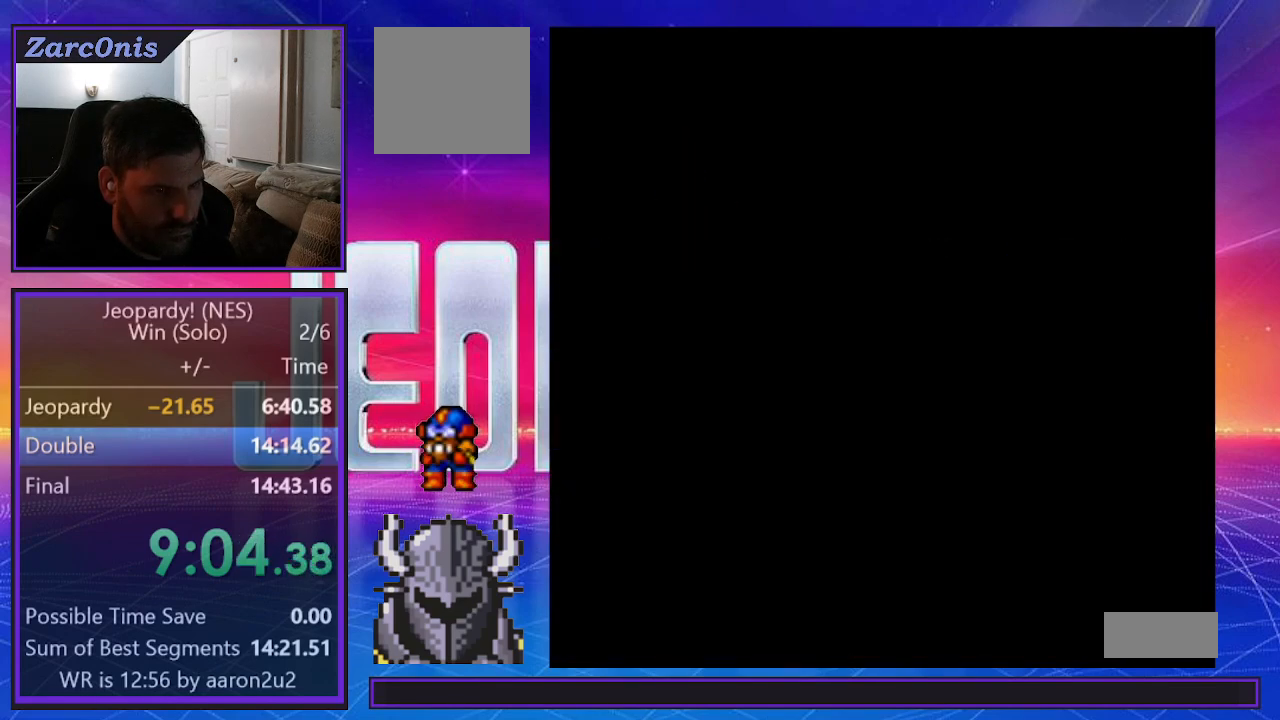
{"buttons": ["DPAD_RIGHT"], "events": [[317, "DPAD_RIGHT", "down"], [383, "DPAD_RIGHT", "up"], [450, "DPAD_RIGHT", "down"]]}
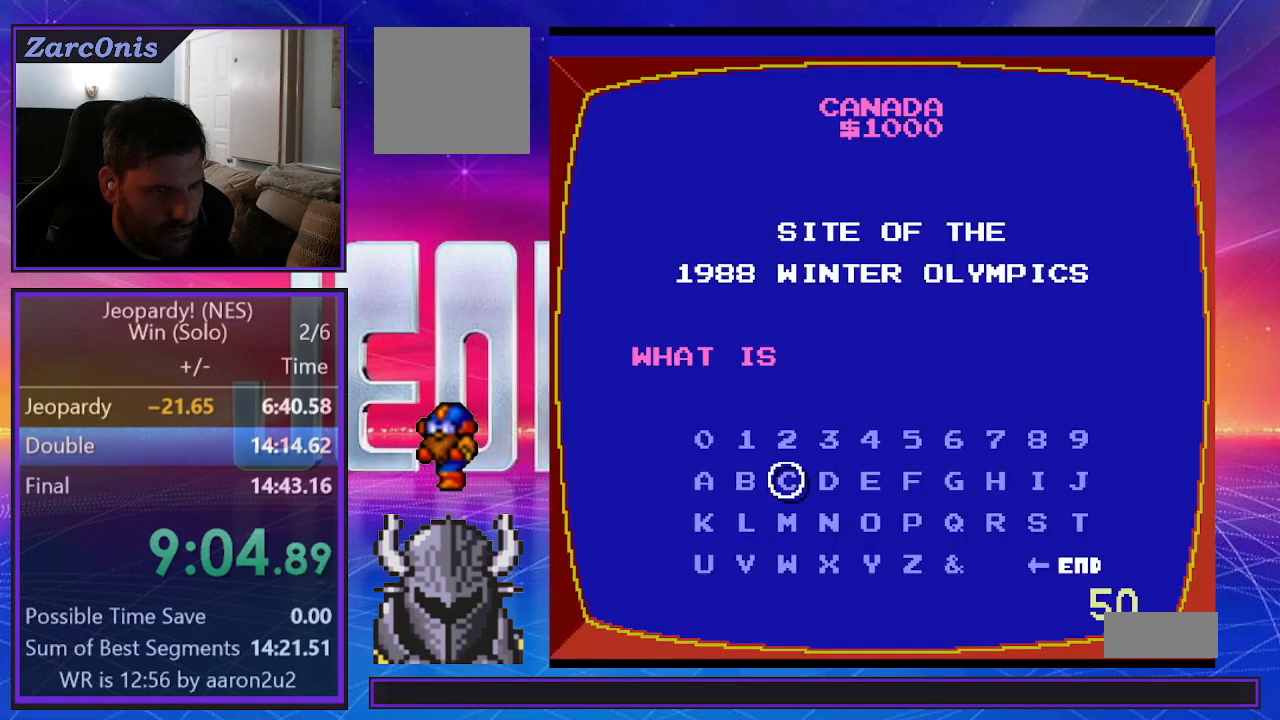
{"buttons": [], "events": [[33, "DPAD_RIGHT", "up"], [50, "B", "down"], [133, "B", "up"], [167, "DPAD_LEFT", "down"], [217, "DPAD_LEFT", "up"], [283, "DPAD_LEFT", "down"], [367, "DPAD_LEFT", "up"], [400, "B", "down"], [467, "B", "up"]]}
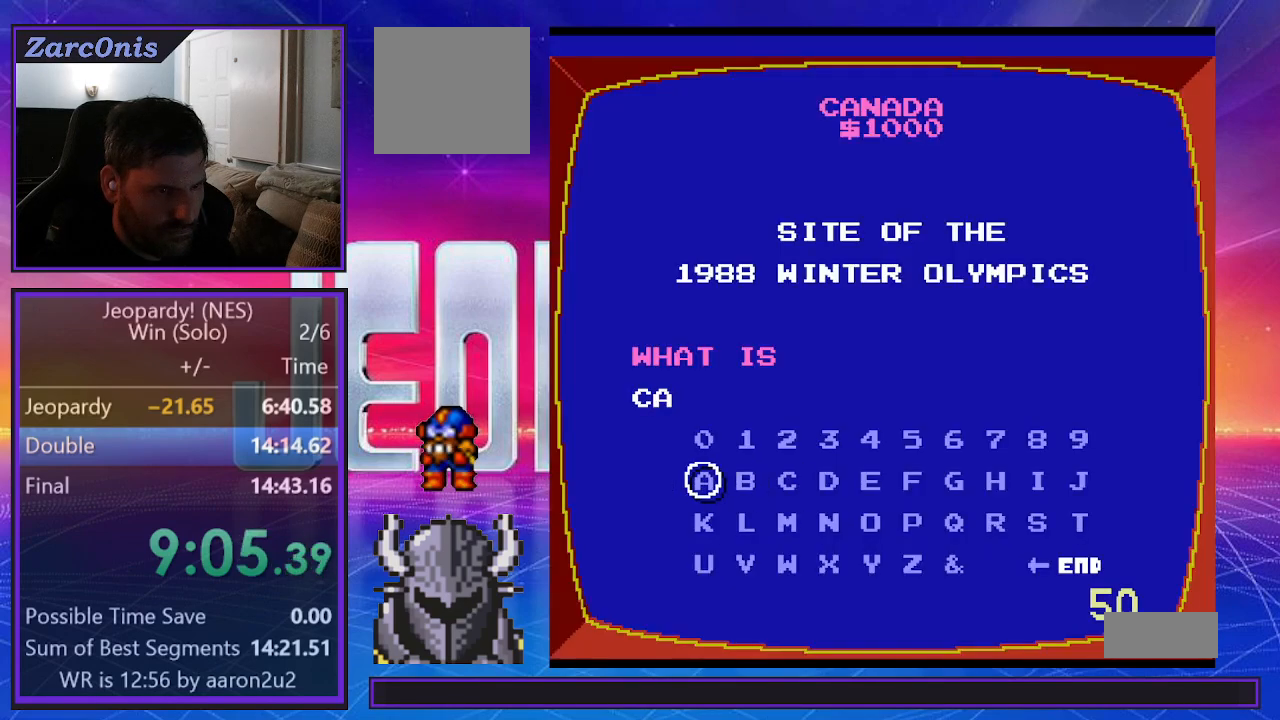
{"buttons": ["DPAD_RIGHT"], "events": [[17, "DPAD_DOWN", "down"], [67, "DPAD_DOWN", "up"], [150, "DPAD_RIGHT", "down"], [217, "DPAD_RIGHT", "up"], [267, "B", "down"], [350, "B", "up"], [350, "DPAD_RIGHT", "down"], [417, "DPAD_RIGHT", "up"], [483, "DPAD_RIGHT", "down"]]}
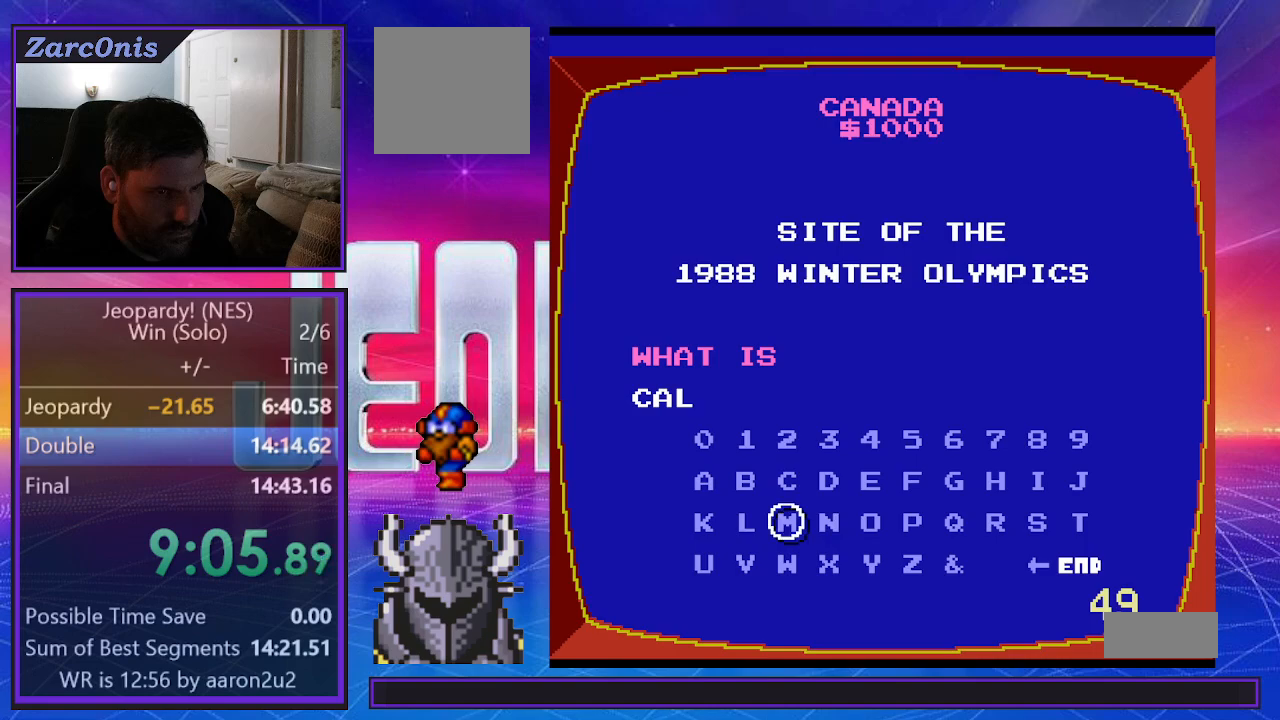
{"buttons": [], "events": [[50, "DPAD_RIGHT", "up"], [117, "DPAD_RIGHT", "down"], [200, "DPAD_RIGHT", "up"], [267, "DPAD_RIGHT", "down"], [333, "DPAD_RIGHT", "up"], [400, "DPAD_RIGHT", "down"], [467, "DPAD_RIGHT", "up"]]}
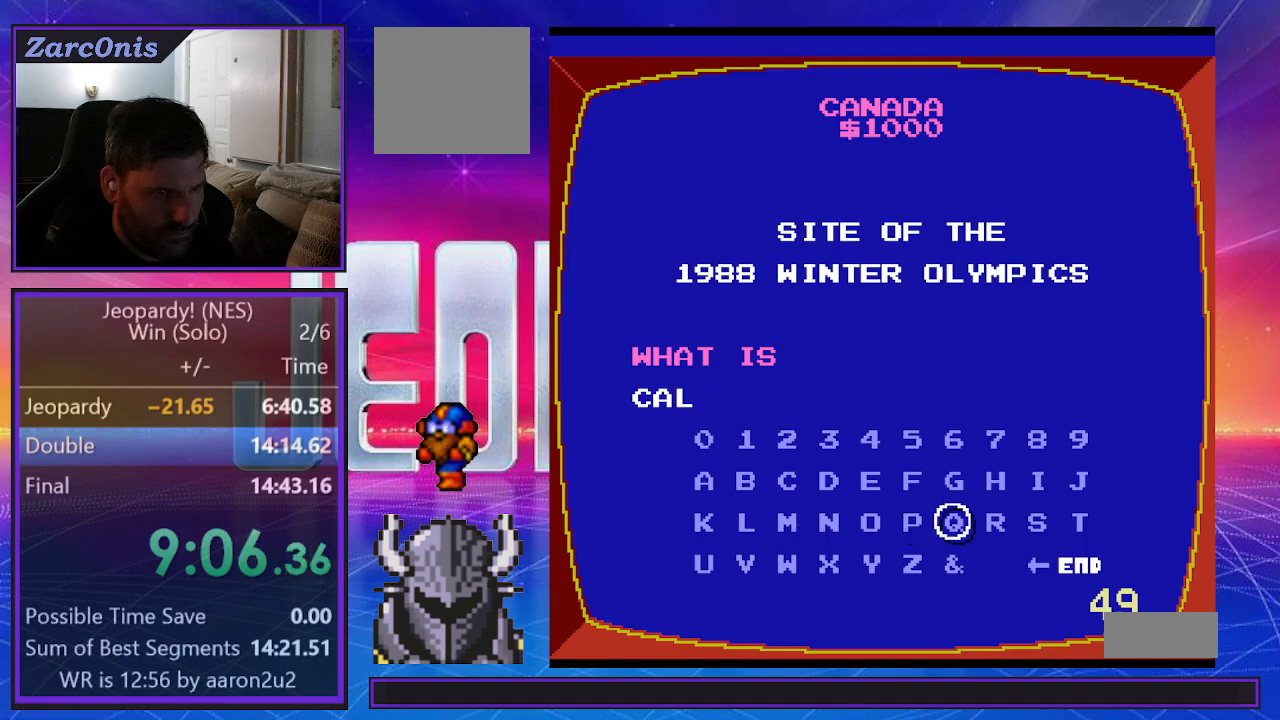
{"buttons": [], "events": [[67, "DPAD_UP", "down"], [133, "DPAD_UP", "up"], [167, "B", "down"], [233, "B", "up"], [283, "DPAD_LEFT", "down"], [333, "DPAD_LEFT", "up"], [400, "DPAD_LEFT", "down"], [450, "DPAD_LEFT", "up"]]}
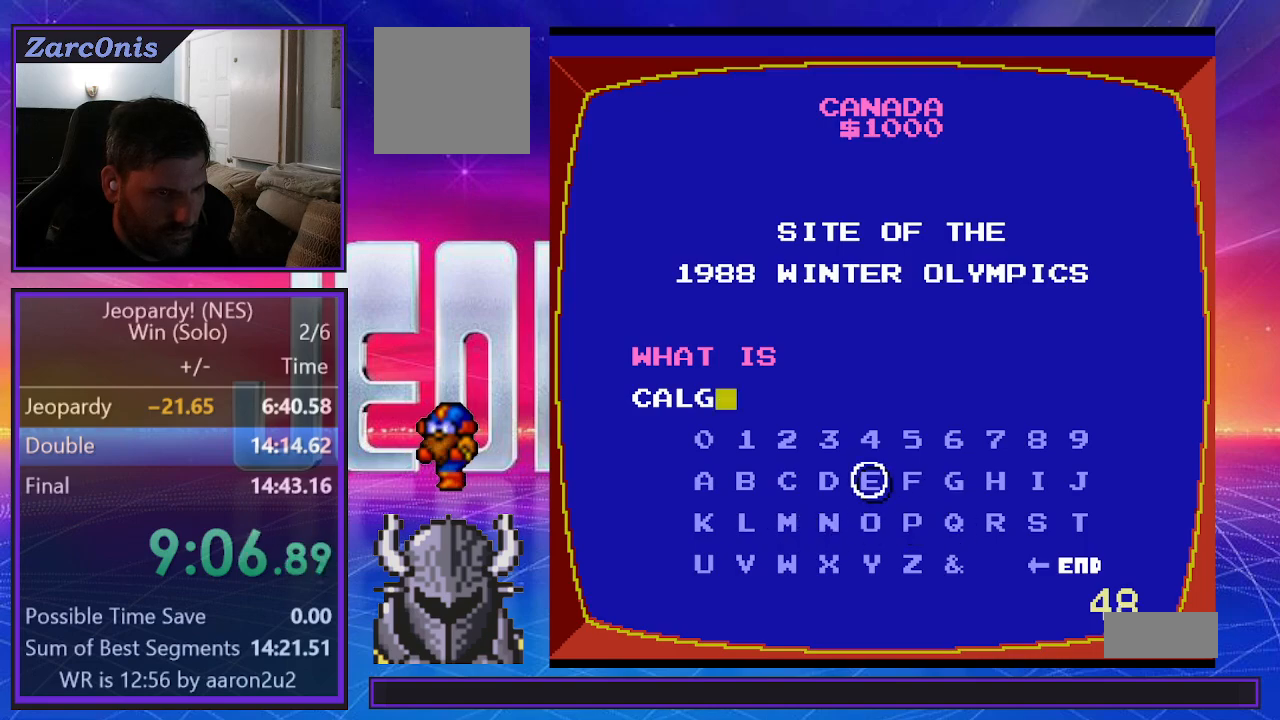
{"buttons": [], "events": [[17, "DPAD_LEFT", "down"], [67, "DPAD_LEFT", "up"], [133, "DPAD_LEFT", "down"], [200, "DPAD_LEFT", "up"], [267, "DPAD_LEFT", "down"], [317, "DPAD_LEFT", "up"], [400, "DPAD_LEFT", "down"], [500, "DPAD_LEFT", "up"]]}
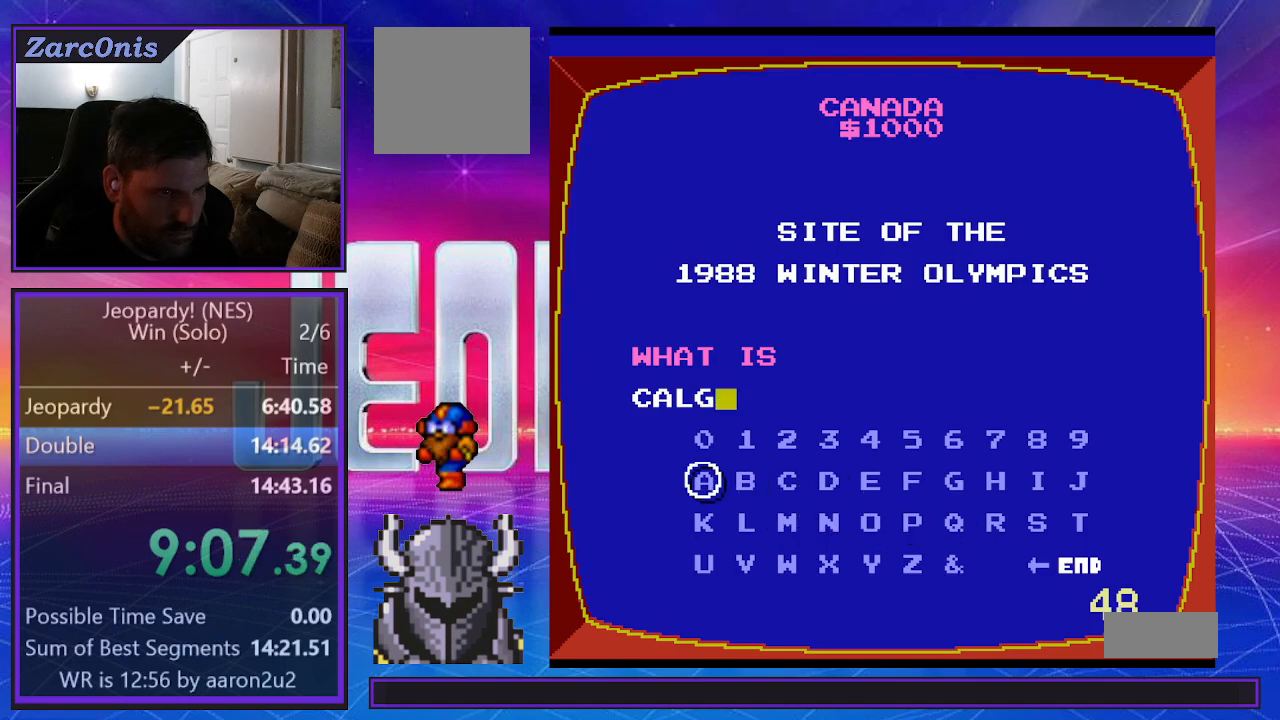
{"buttons": [], "events": [[83, "B", "down"], [183, "B", "up"], [217, "DPAD_LEFT", "down"], [283, "DPAD_LEFT", "up"], [350, "DPAD_LEFT", "down"], [433, "DPAD_LEFT", "up"]]}
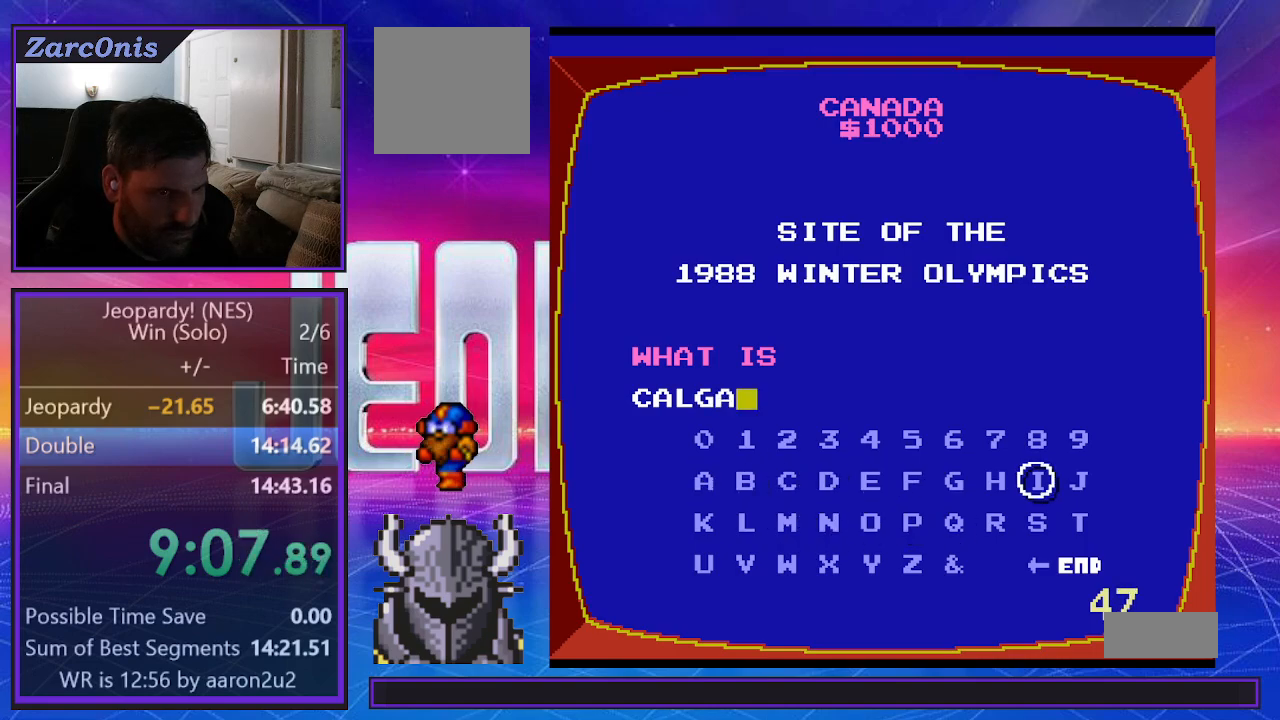
{"buttons": [], "events": [[150, "DPAD_DOWN", "down"], [217, "DPAD_DOWN", "up"], [300, "DPAD_LEFT", "down"], [367, "DPAD_LEFT", "up"], [417, "B", "down"], [483, "B", "up"]]}
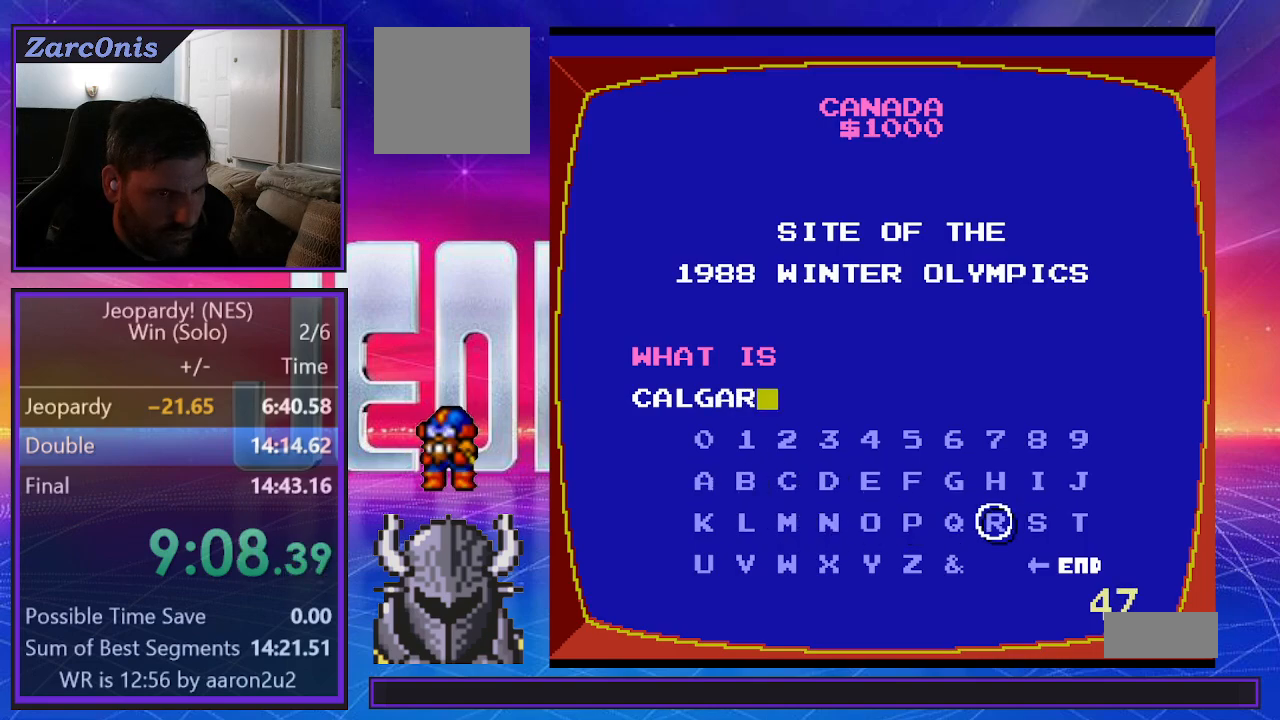
{"buttons": ["DPAD_DOWN"], "events": [[33, "DPAD_LEFT", "down"], [100, "DPAD_LEFT", "up"], [167, "DPAD_LEFT", "down"], [250, "DPAD_LEFT", "up"], [317, "DPAD_LEFT", "down"], [400, "DPAD_LEFT", "up"], [483, "DPAD_DOWN", "down"]]}
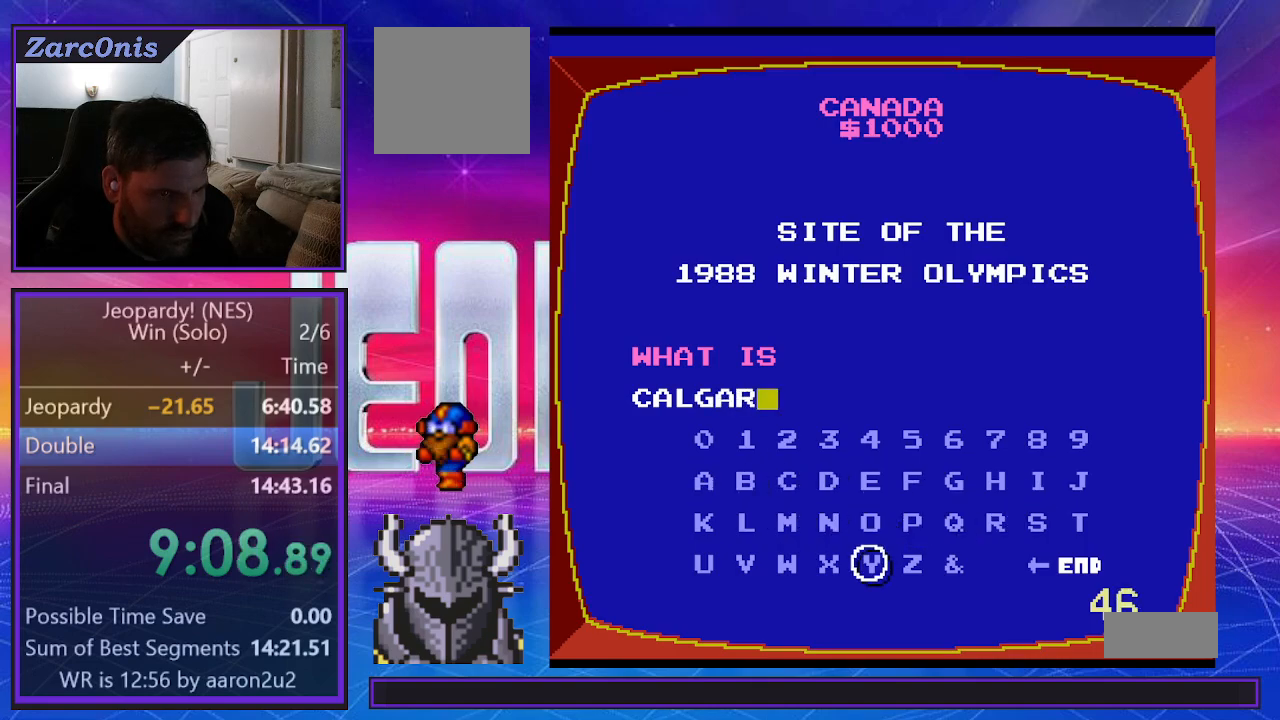
{"buttons": ["DPAD_RIGHT"], "events": [[50, "DPAD_DOWN", "up"], [83, "B", "down"], [150, "B", "up"], [183, "DPAD_RIGHT", "down"], [217, "DPAD_RIGHT", "up"], [300, "DPAD_RIGHT", "down"], [367, "DPAD_RIGHT", "up"], [433, "DPAD_RIGHT", "down"]]}
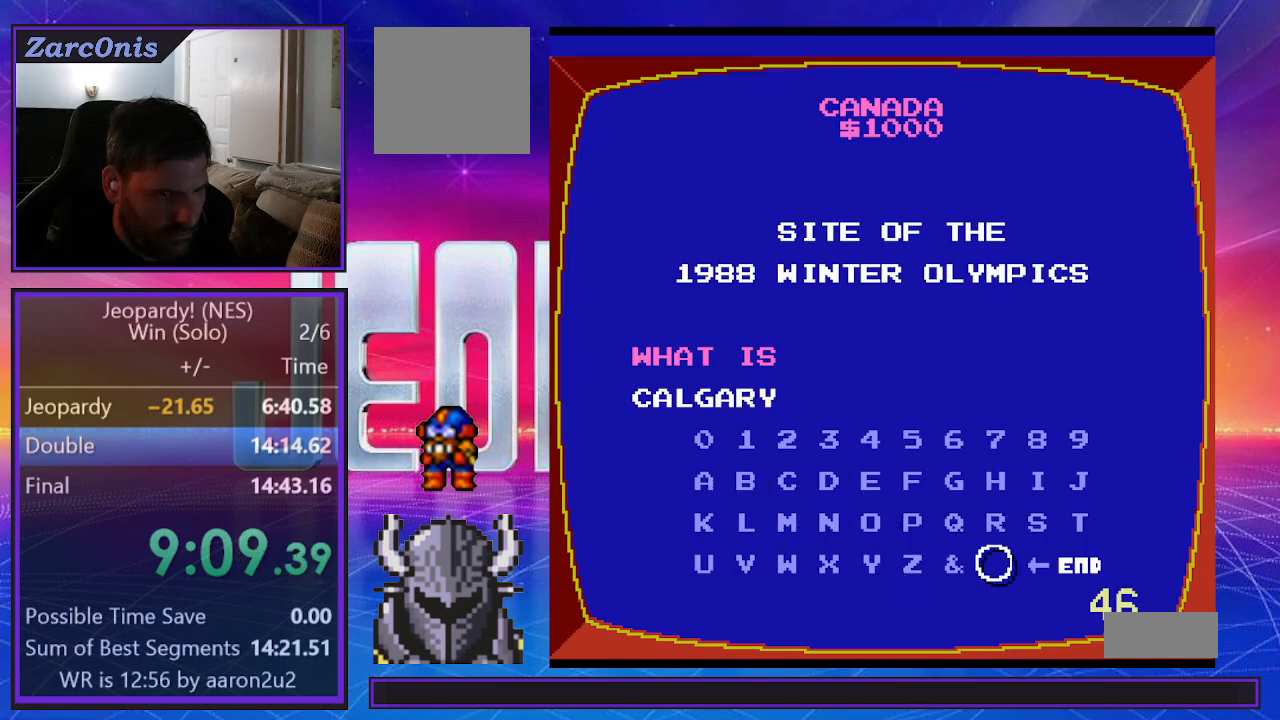
{"buttons": ["B"], "events": [[33, "DPAD_RIGHT", "up"], [100, "DPAD_RIGHT", "down"], [183, "DPAD_RIGHT", "up"], [267, "DPAD_RIGHT", "down"], [350, "DPAD_RIGHT", "up"], [433, "B", "down"]]}
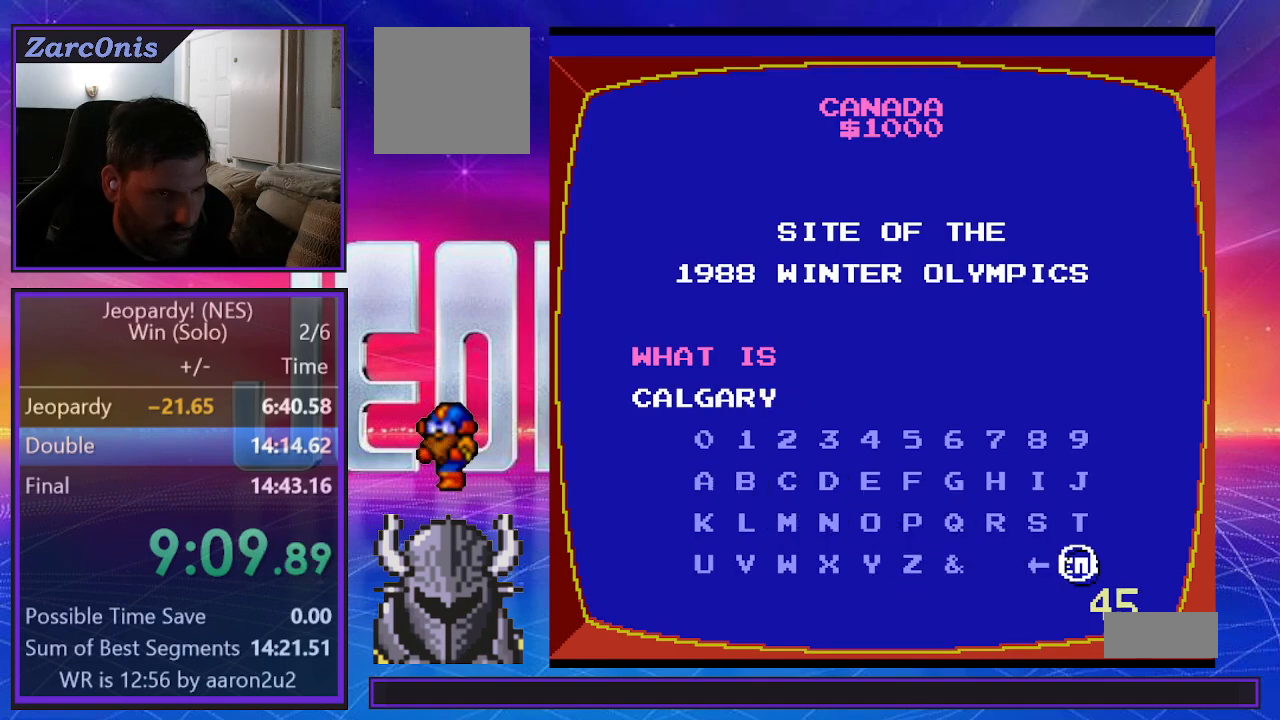
{"buttons": [], "events": [[17, "B", "up"]]}
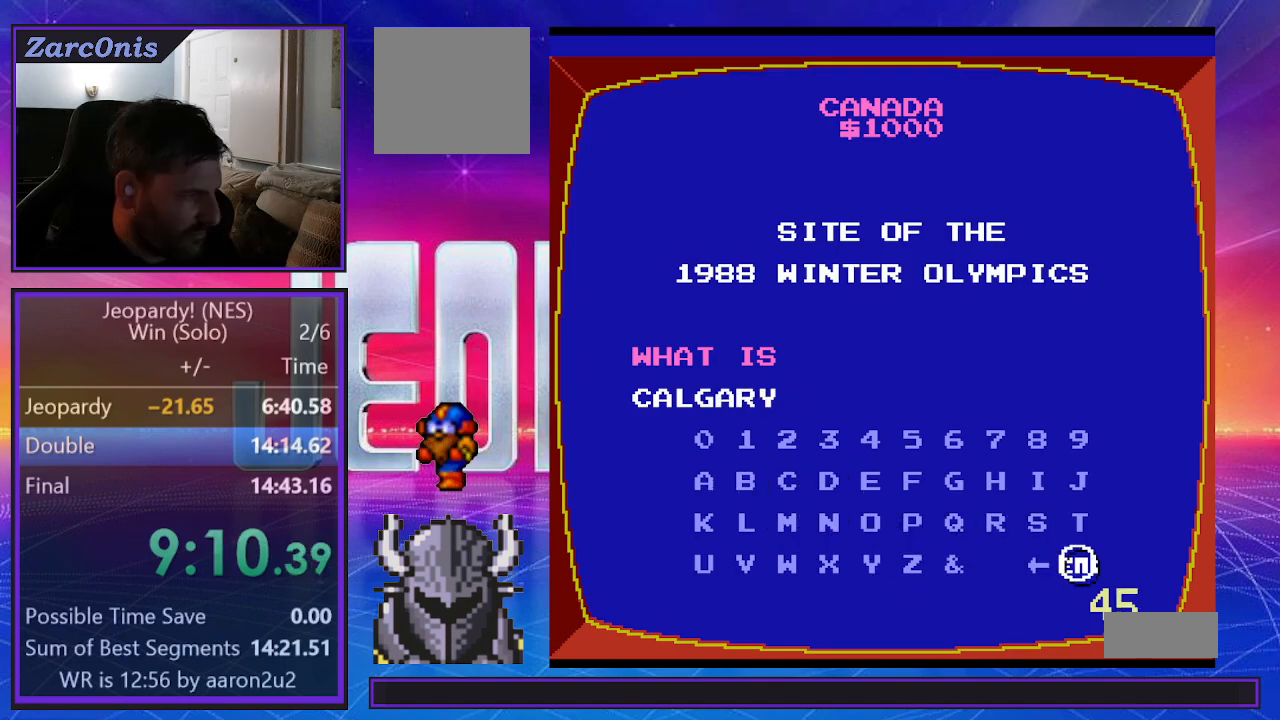
{"buttons": [], "events": []}
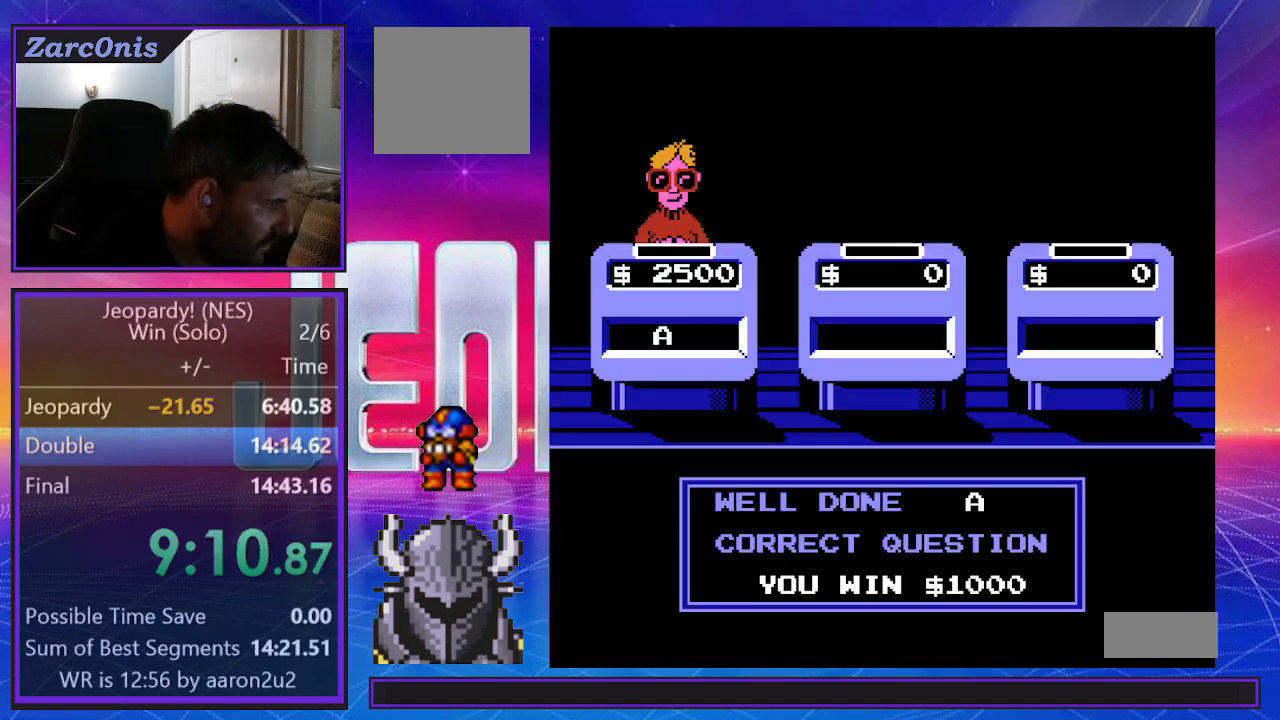
{"buttons": [], "events": []}
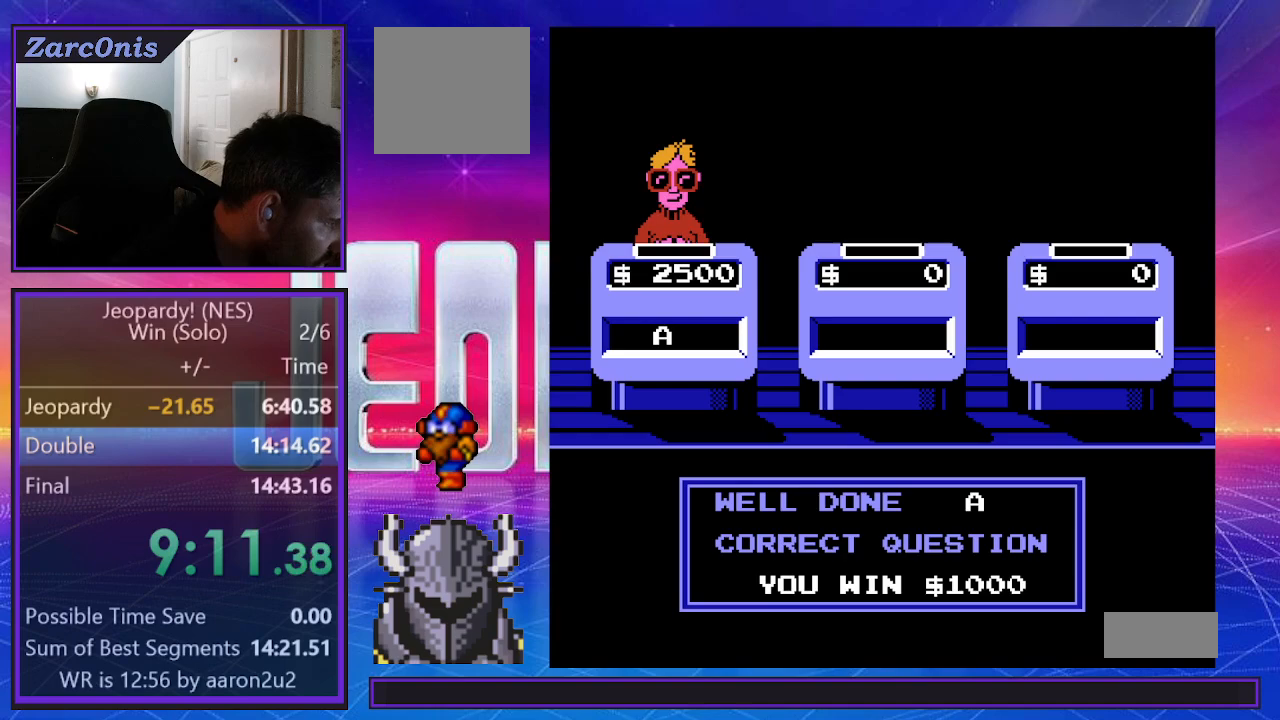
{"buttons": [], "events": []}
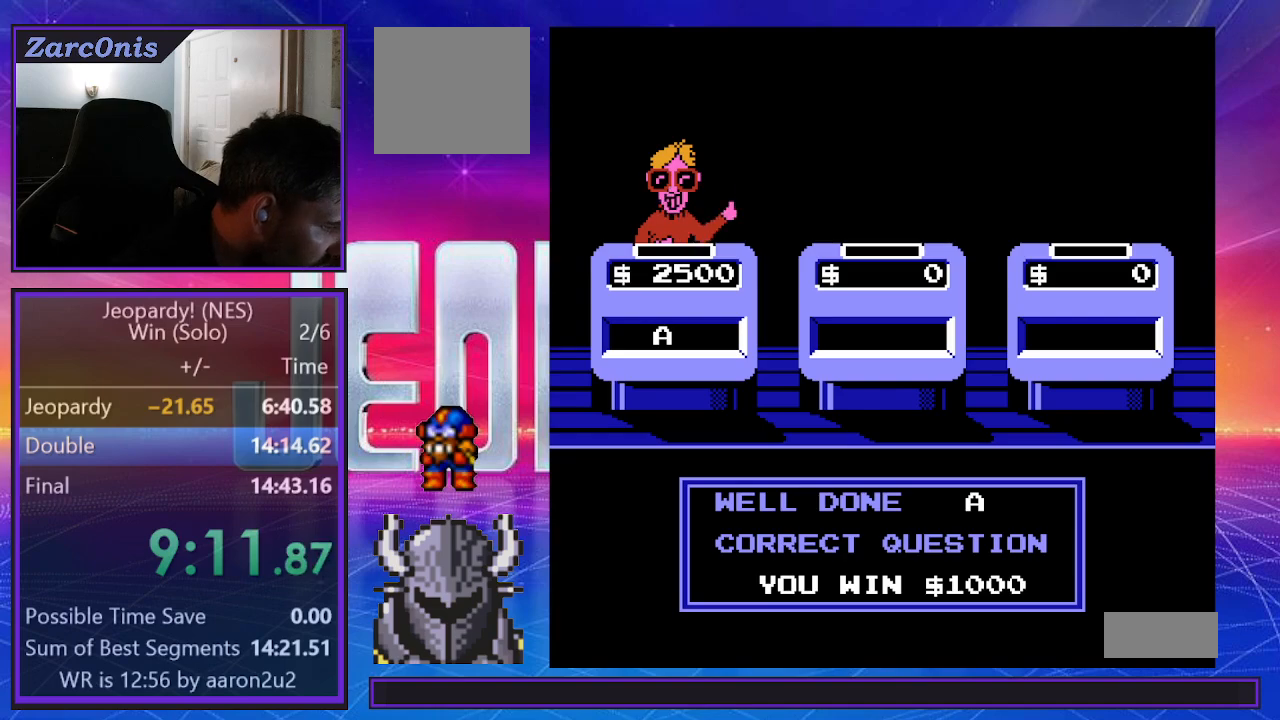
{"buttons": [], "events": []}
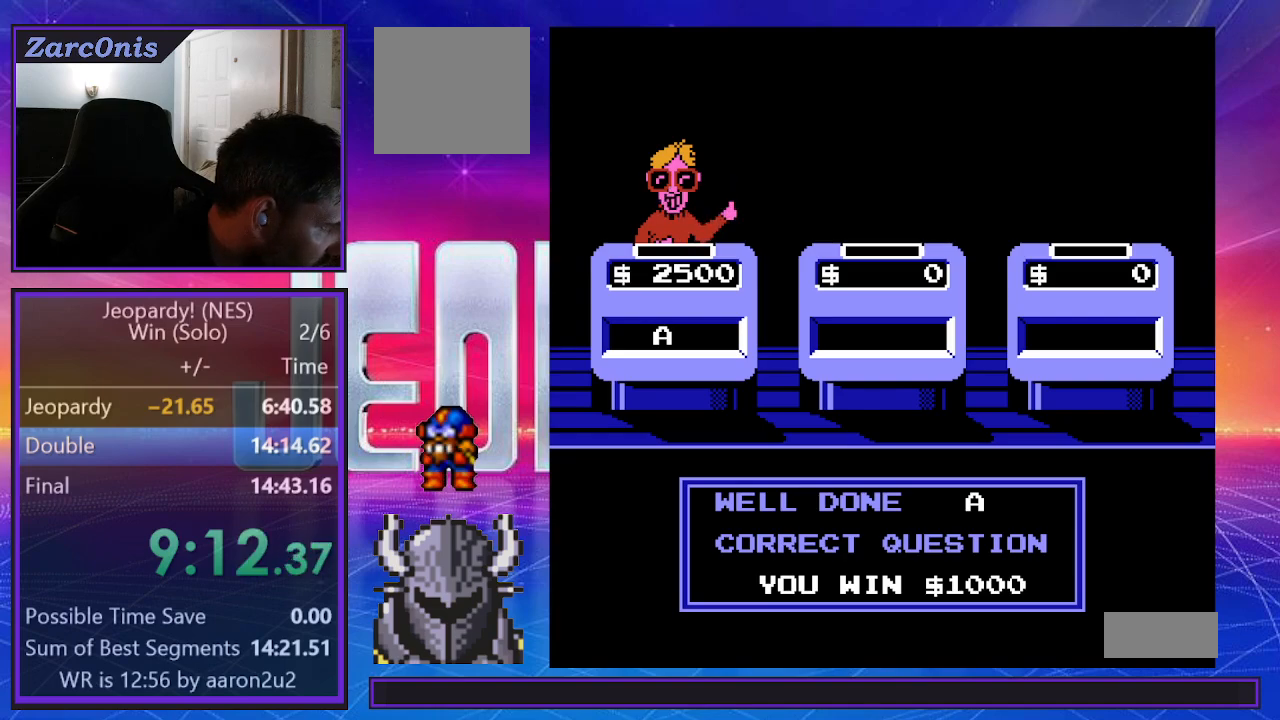
{"buttons": [], "events": []}
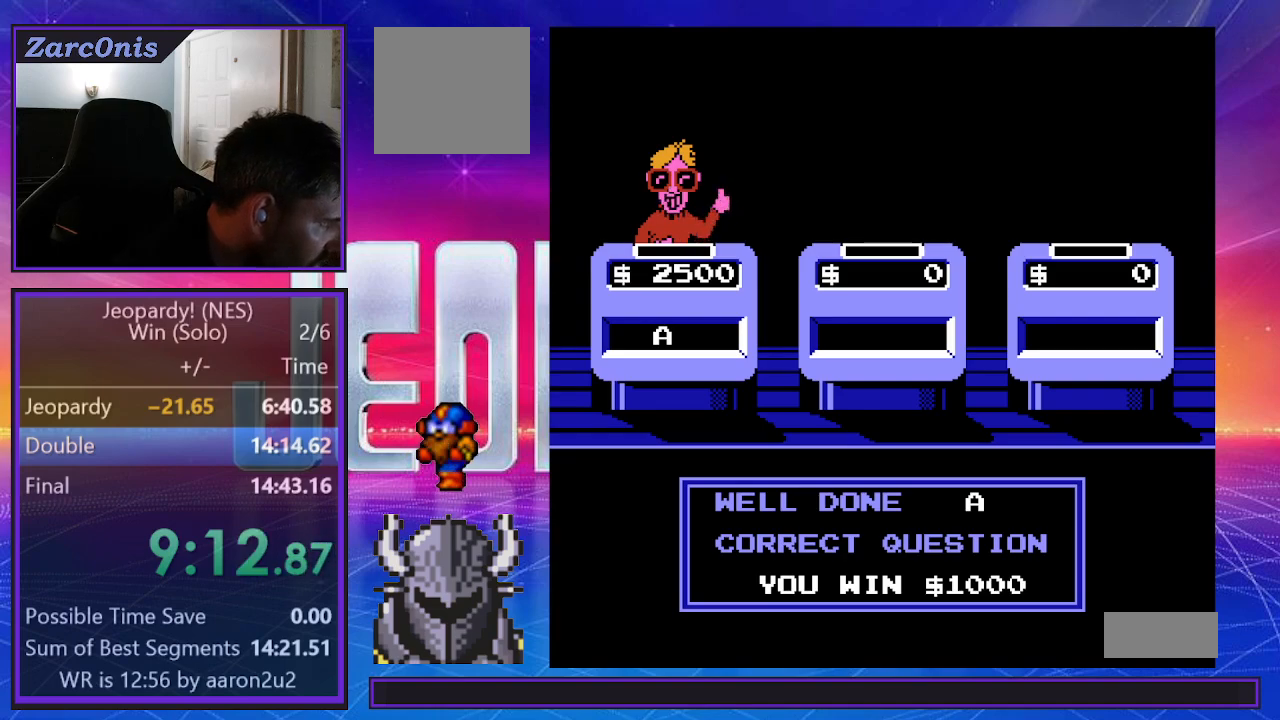
{"buttons": [], "events": []}
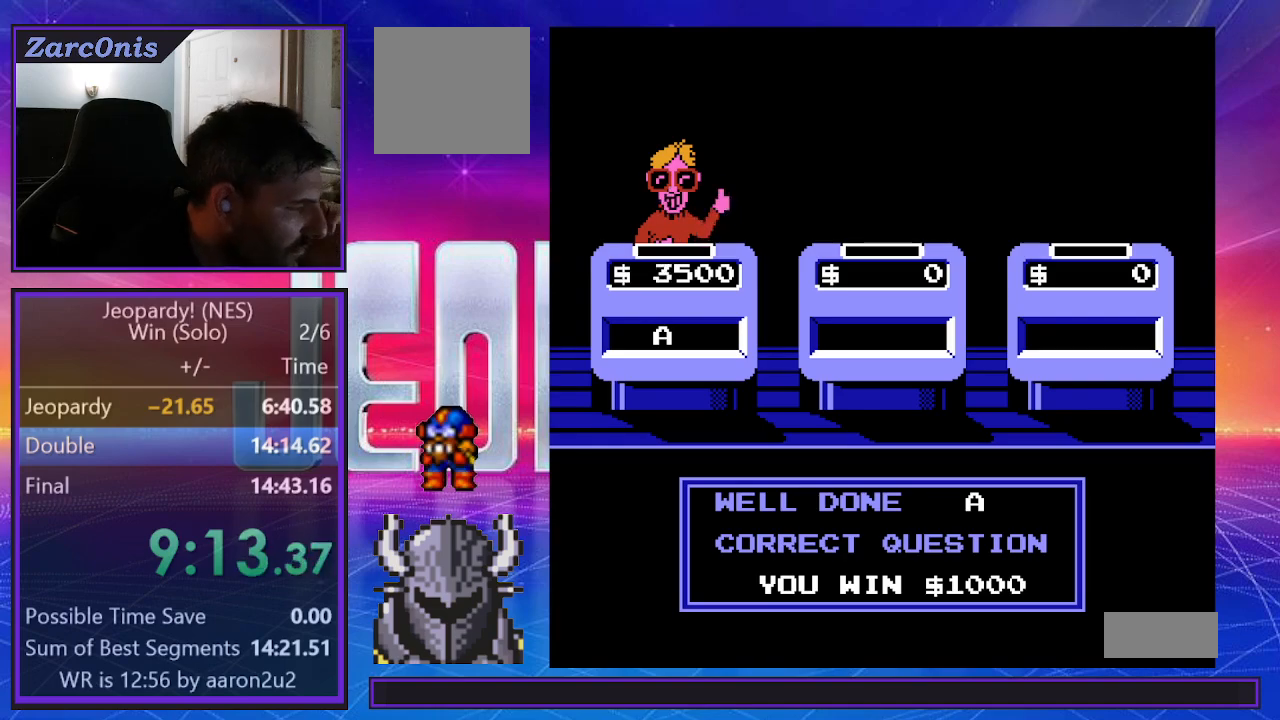
{"buttons": ["B"], "events": [[350, "B", "down"], [400, "B", "up"], [500, "B", "down"]]}
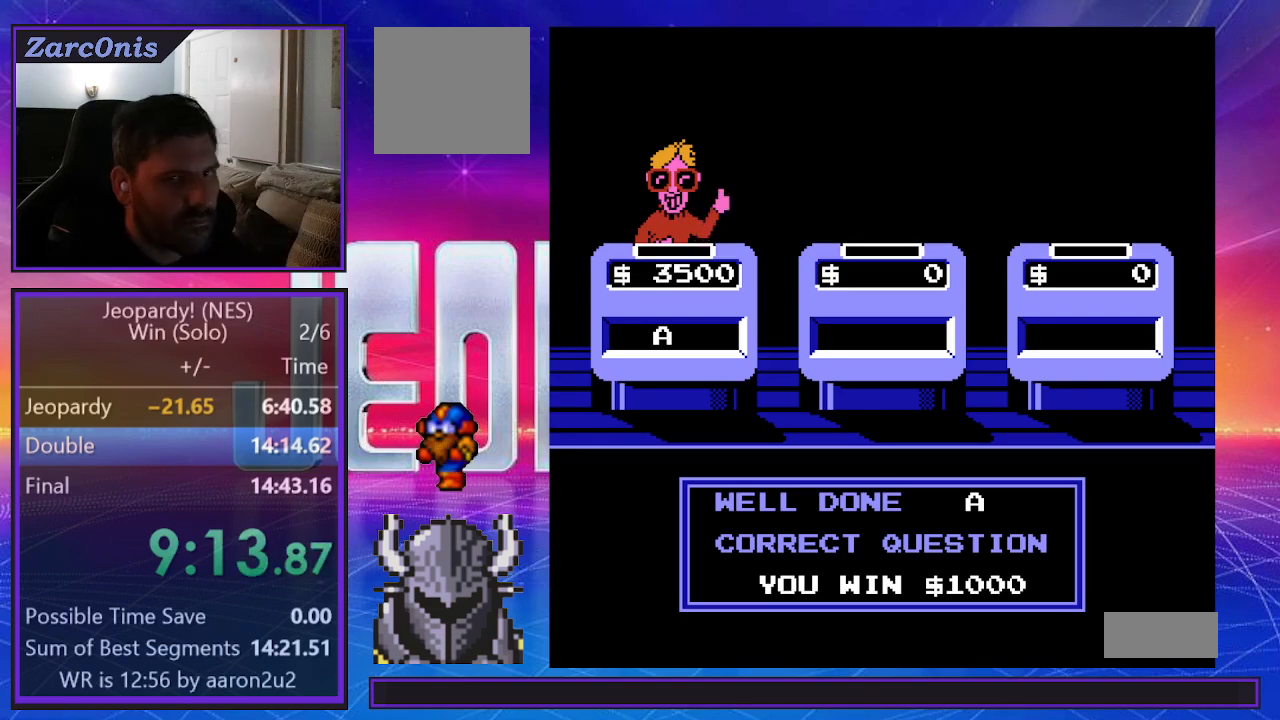
{"buttons": [], "events": [[67, "B", "up"], [133, "B", "down"], [200, "B", "up"], [300, "B", "down"], [350, "B", "up"], [433, "B", "down"], [500, "B", "up"]]}
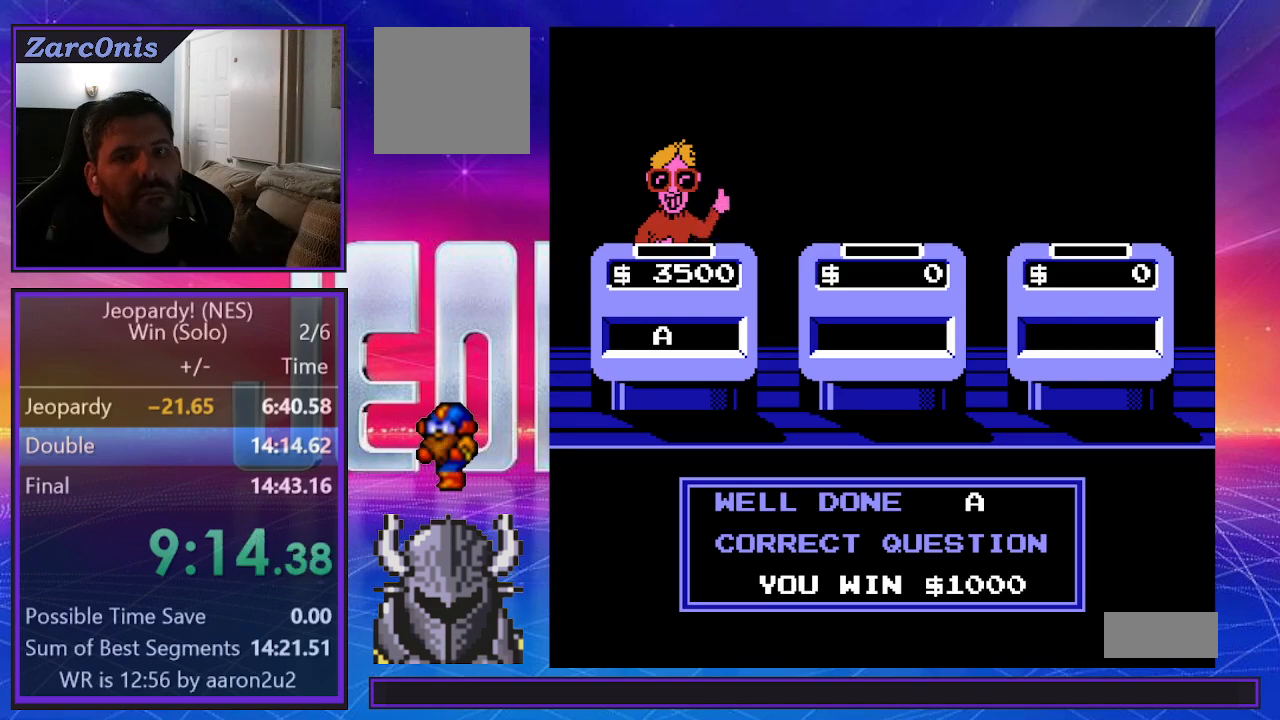
{"buttons": ["B"], "events": [[67, "B", "down"], [133, "B", "up"], [200, "B", "down"], [267, "B", "up"], [350, "B", "down"], [400, "B", "up"], [483, "B", "down"]]}
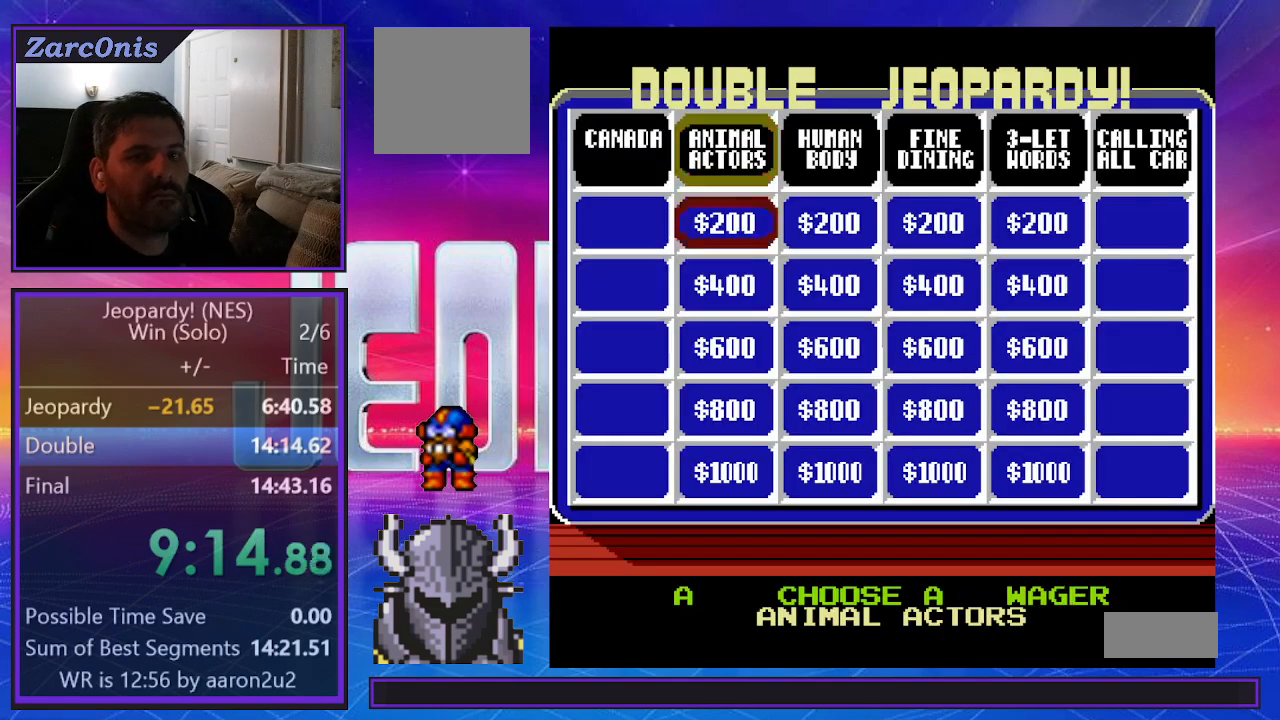
{"buttons": [], "events": [[50, "B", "up"], [100, "B", "down"], [167, "B", "up"], [250, "B", "down"], [300, "B", "up"], [367, "B", "down"], [450, "B", "up"]]}
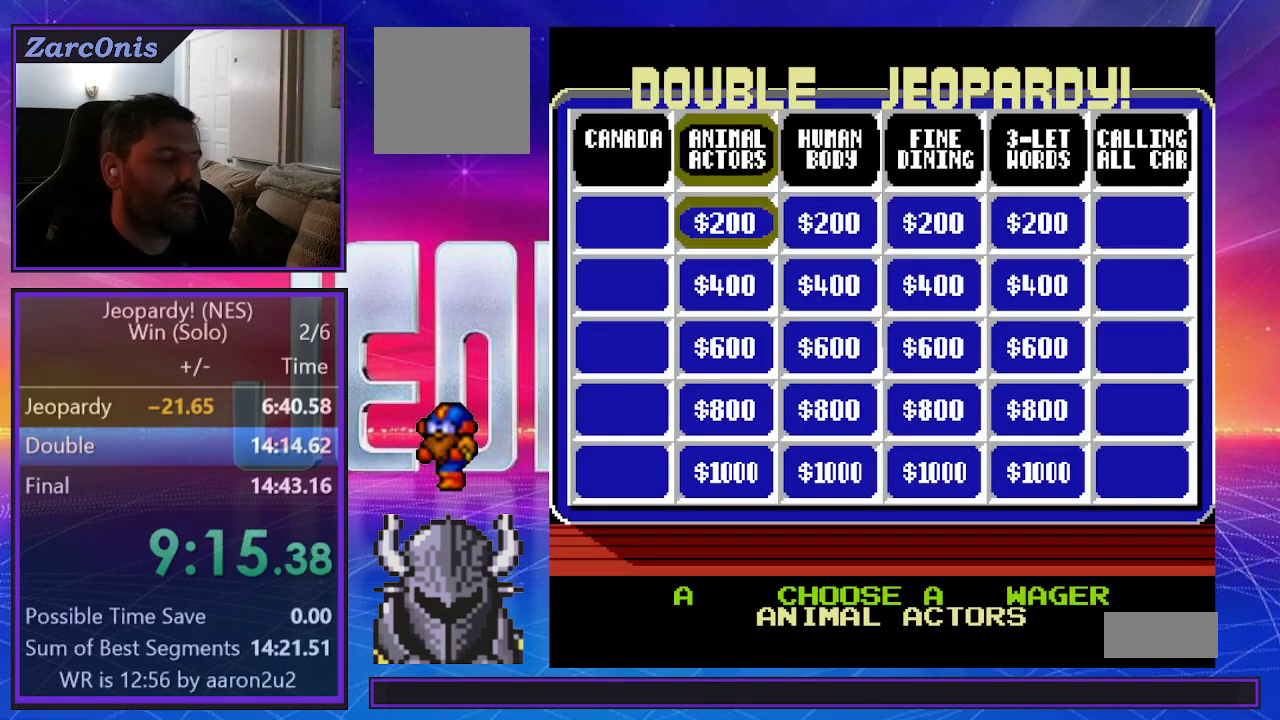
{"buttons": ["B"], "events": [[17, "B", "down"], [100, "B", "up"], [167, "B", "down"], [250, "B", "up"], [300, "B", "down"], [383, "B", "up"], [467, "B", "down"]]}
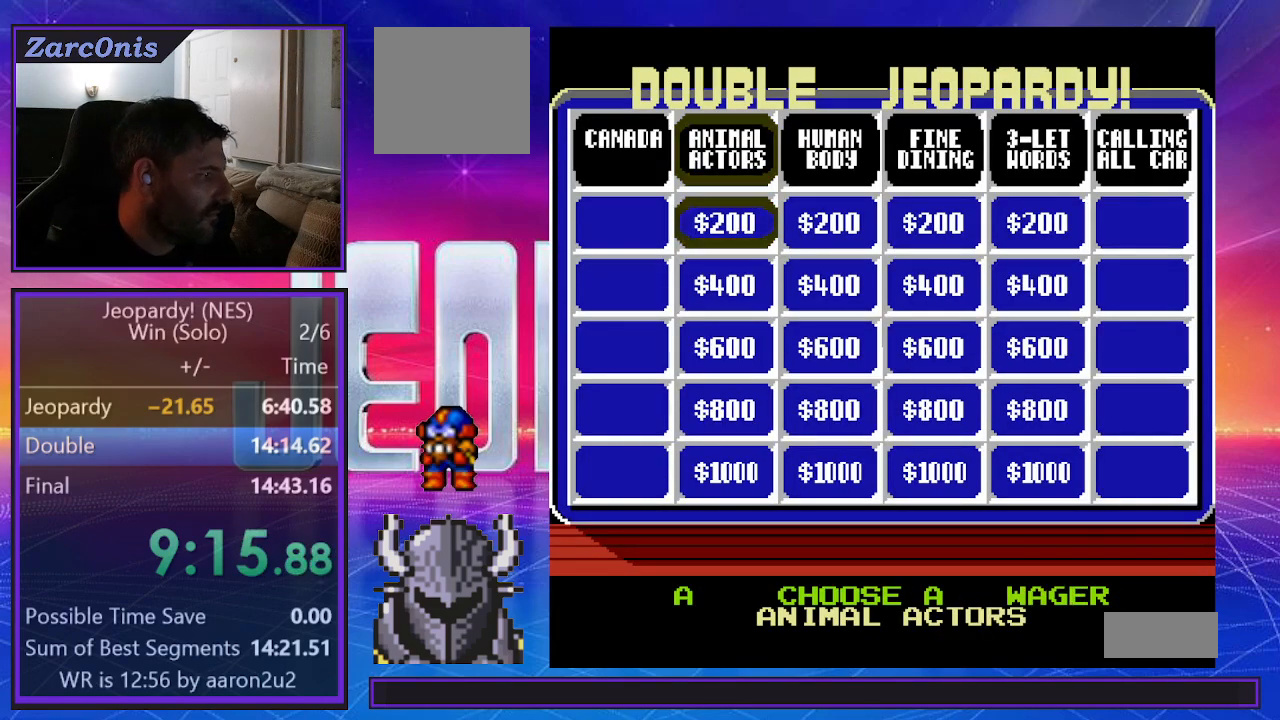
{"buttons": ["DPAD_LEFT"], "events": [[33, "B", "up"], [450, "DPAD_LEFT", "down"]]}
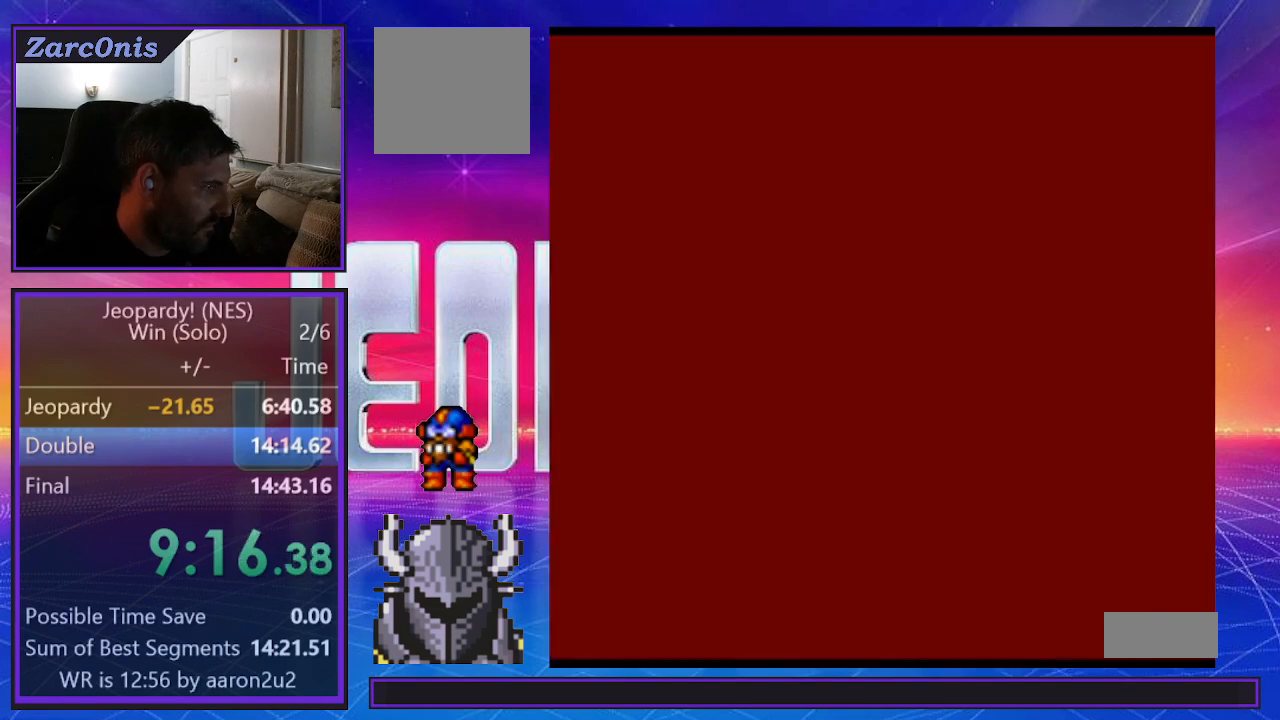
{"buttons": []}
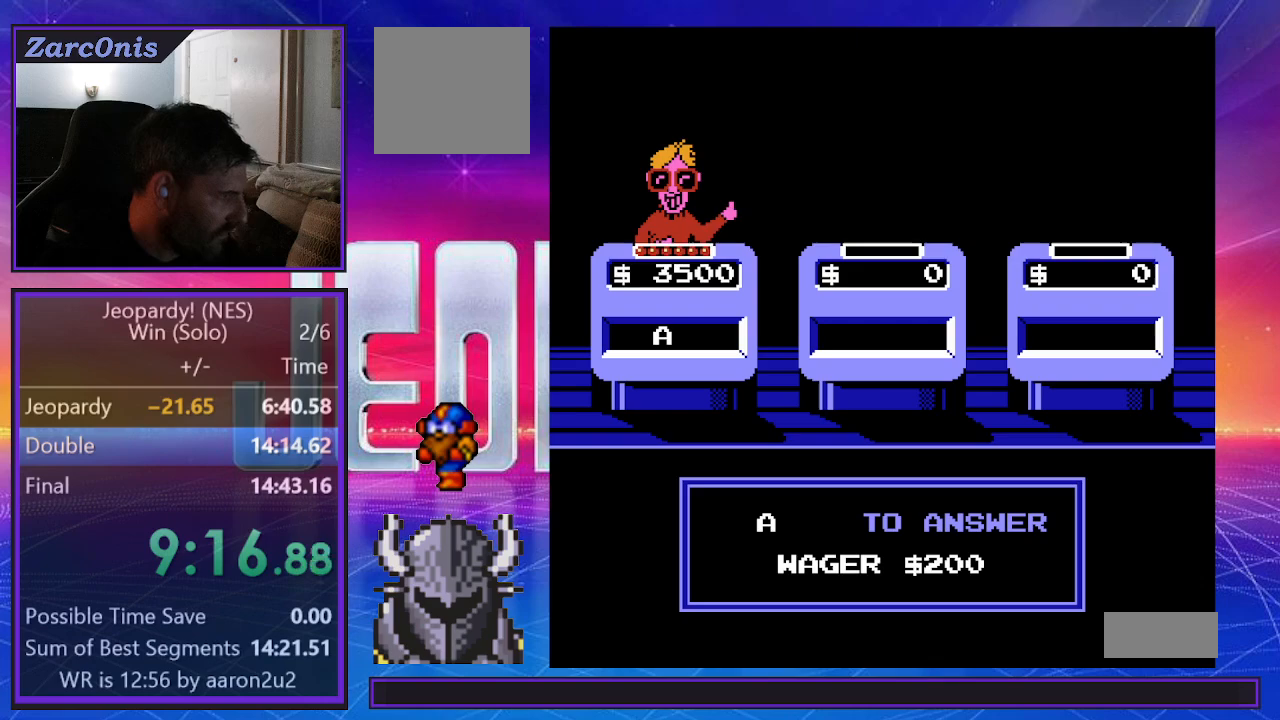
{"buttons": [], "events": []}
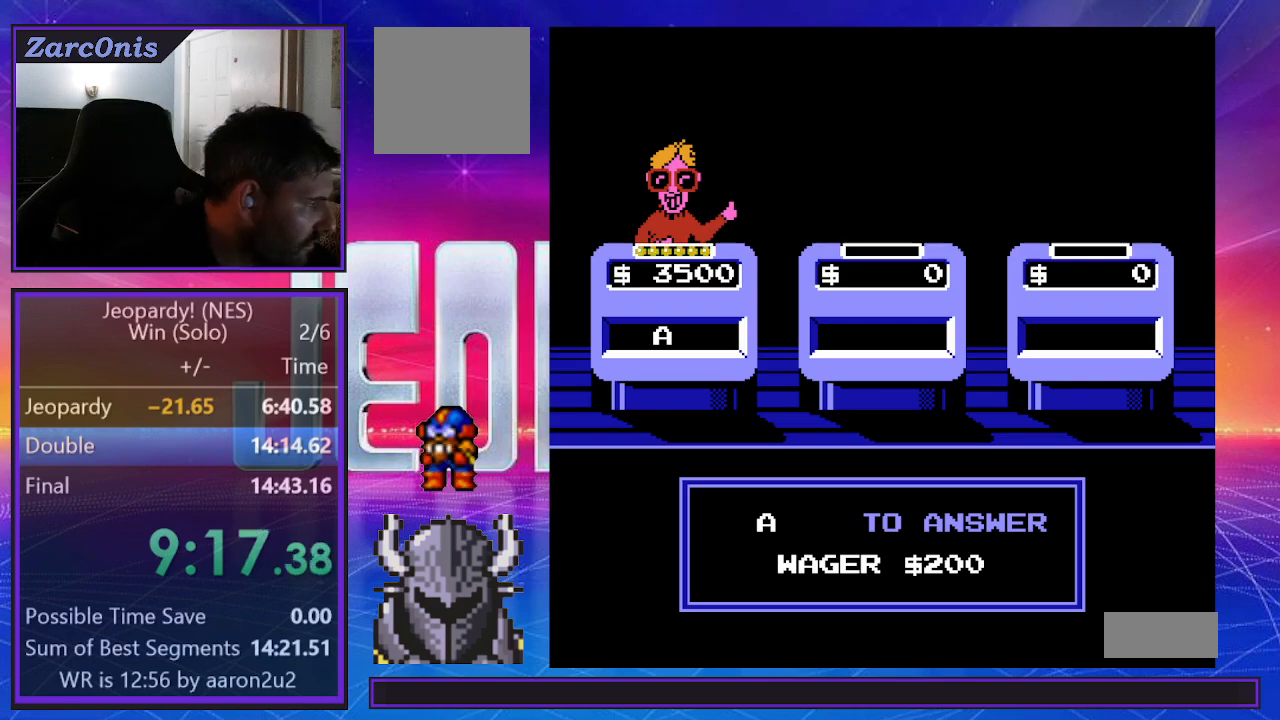
{"buttons": [], "events": []}
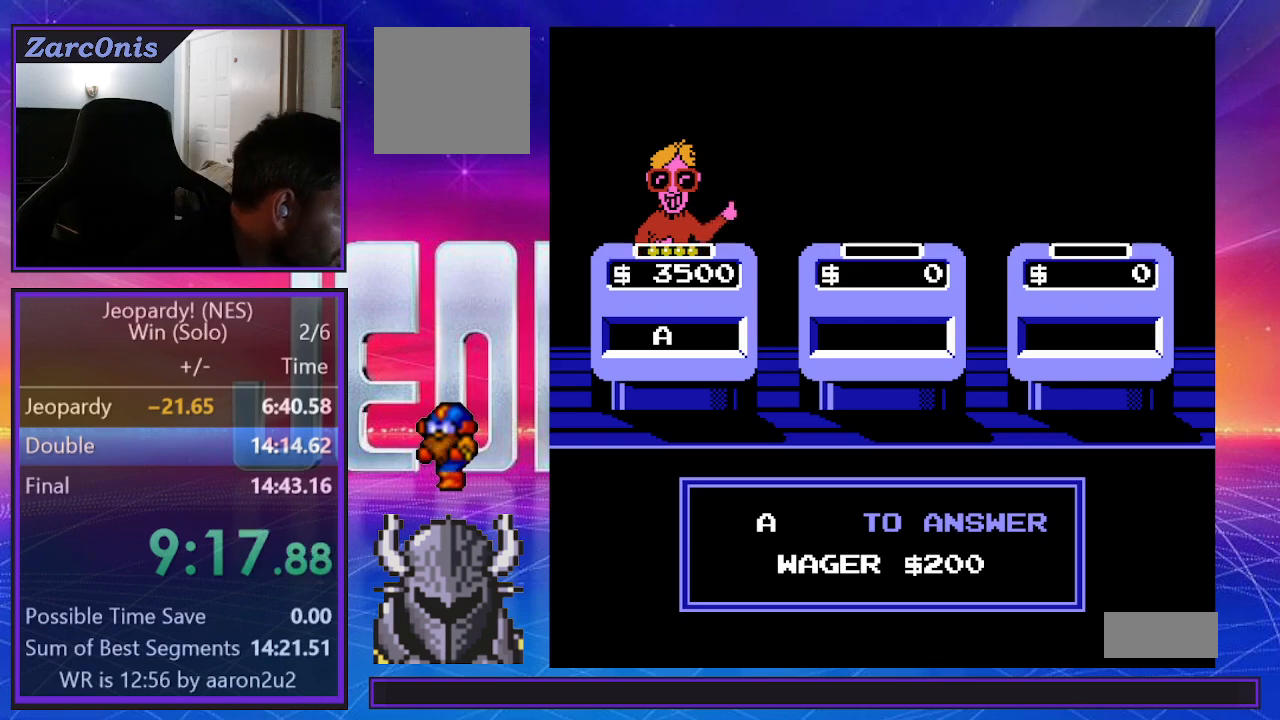
{"buttons": [], "events": []}
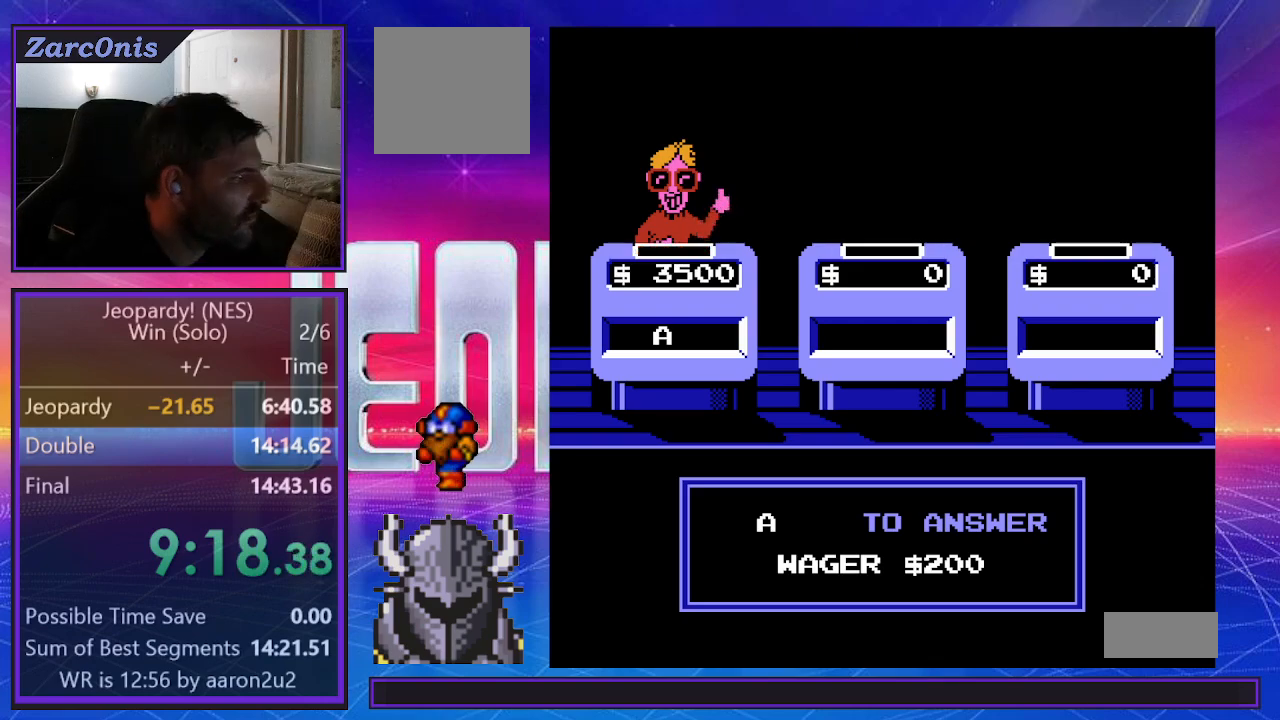
{"buttons": [], "events": []}